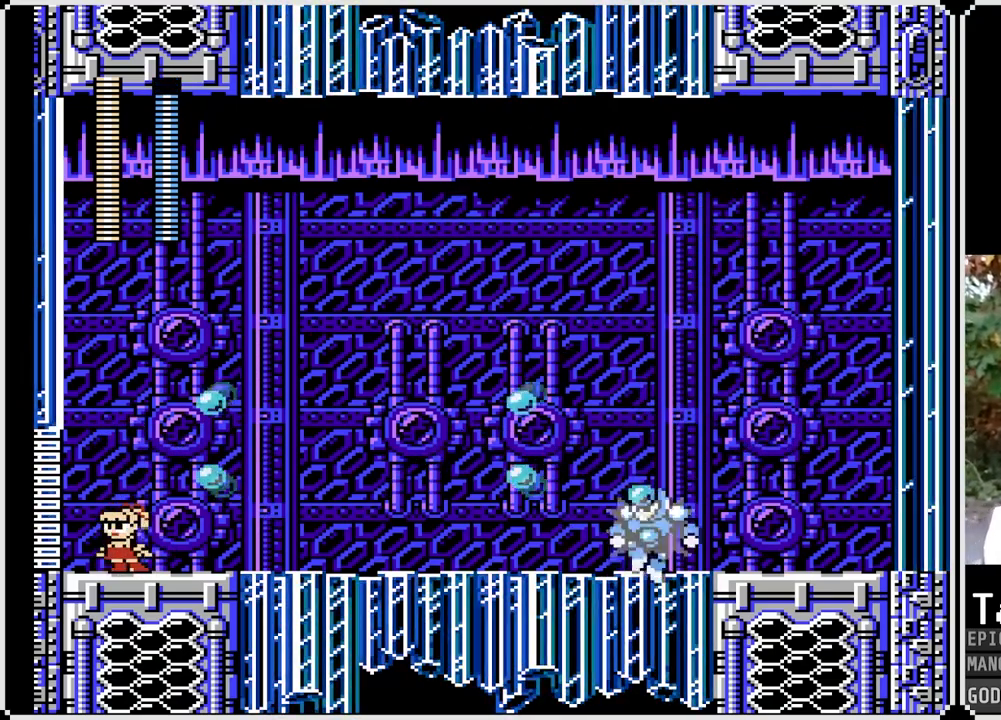
Gameplay with a controller (PlayStation layout); each line is a JSON object with the inputs held at the frame after it. "events" lists button and stick changes between this image and that frame as [ms after this image, input, new state], when the widget could be followed in between. Not read: TOUCHPAD.
{"buttons": ["SQUARE"], "left_stick": "center", "right_stick": "center", "events": [[350, "DPAD_LEFT", "up"]]}
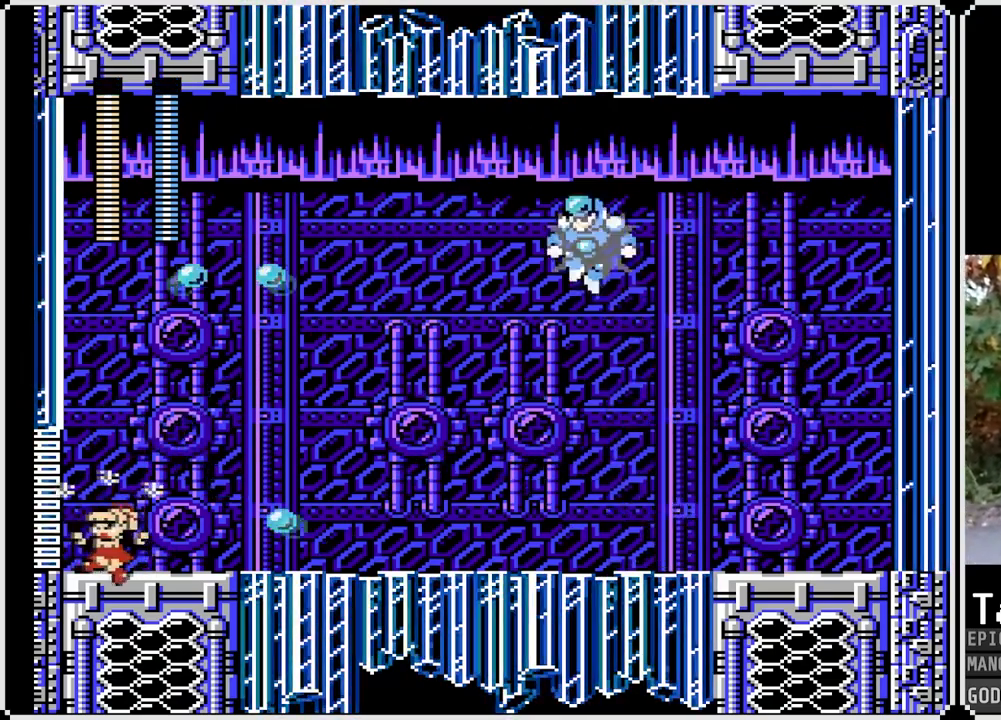
{"buttons": ["SQUARE"], "left_stick": "center", "right_stick": "center", "events": [[217, "DPAD_RIGHT", "down"], [450, "DPAD_RIGHT", "up"]]}
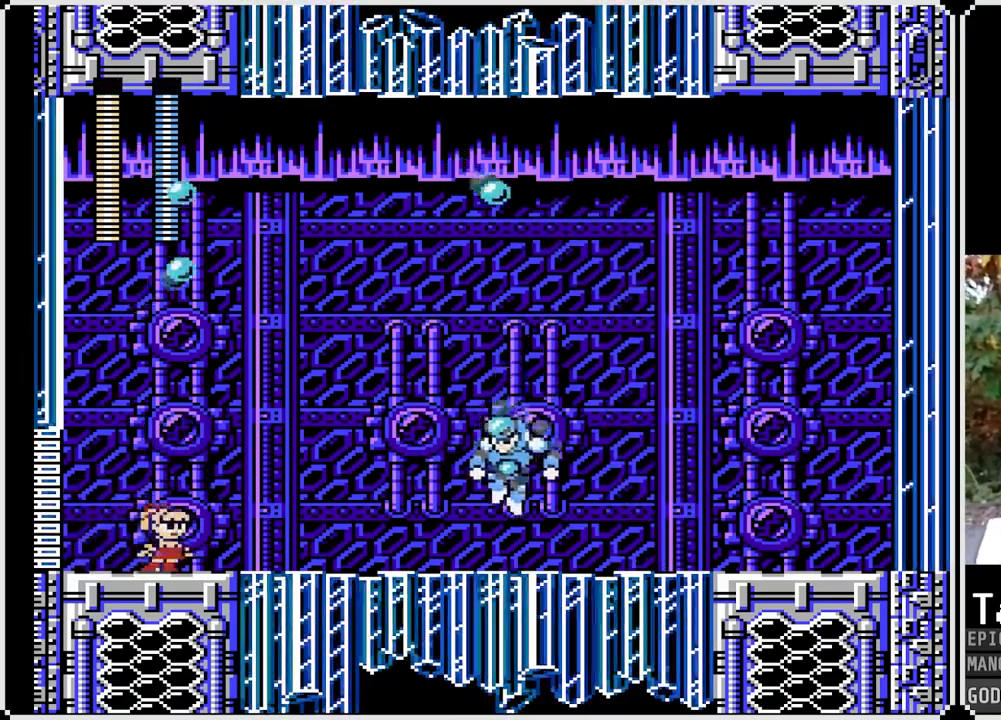
{"buttons": ["SQUARE"], "left_stick": "center", "right_stick": "center", "events": []}
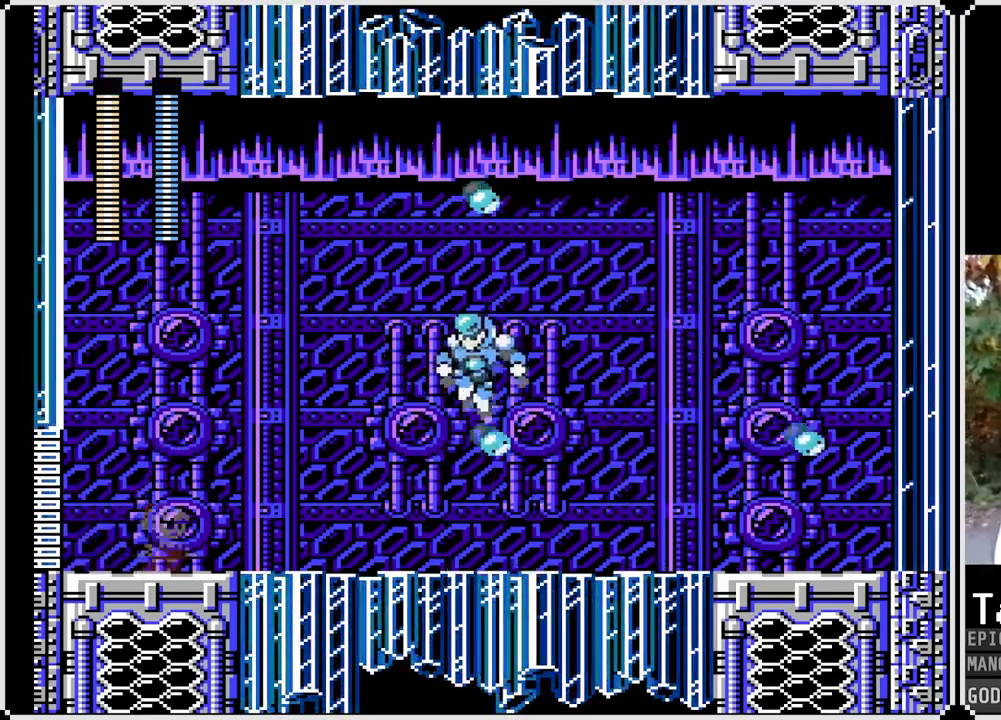
{"buttons": ["SQUARE", "DPAD_RIGHT"], "left_stick": "center", "right_stick": "center", "events": [[83, "DPAD_LEFT", "down"], [450, "DPAD_LEFT", "up"], [483, "DPAD_RIGHT", "down"]]}
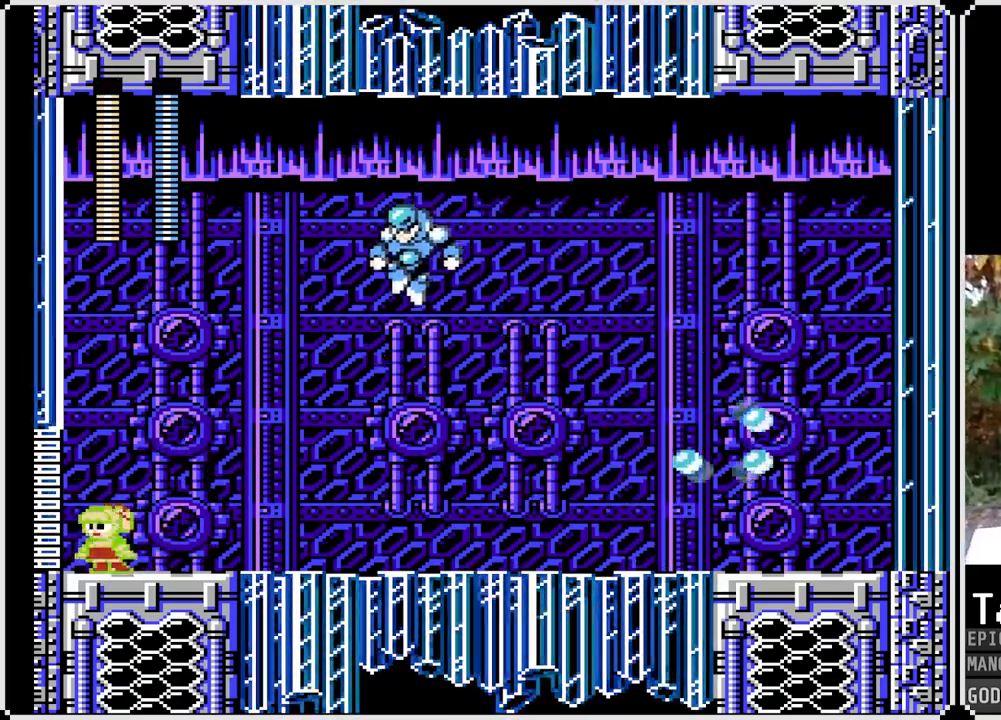
{"buttons": ["CROSS"], "left_stick": "center", "right_stick": "center", "events": [[150, "DPAD_RIGHT", "up"], [417, "CROSS", "down"], [467, "SQUARE", "up"]]}
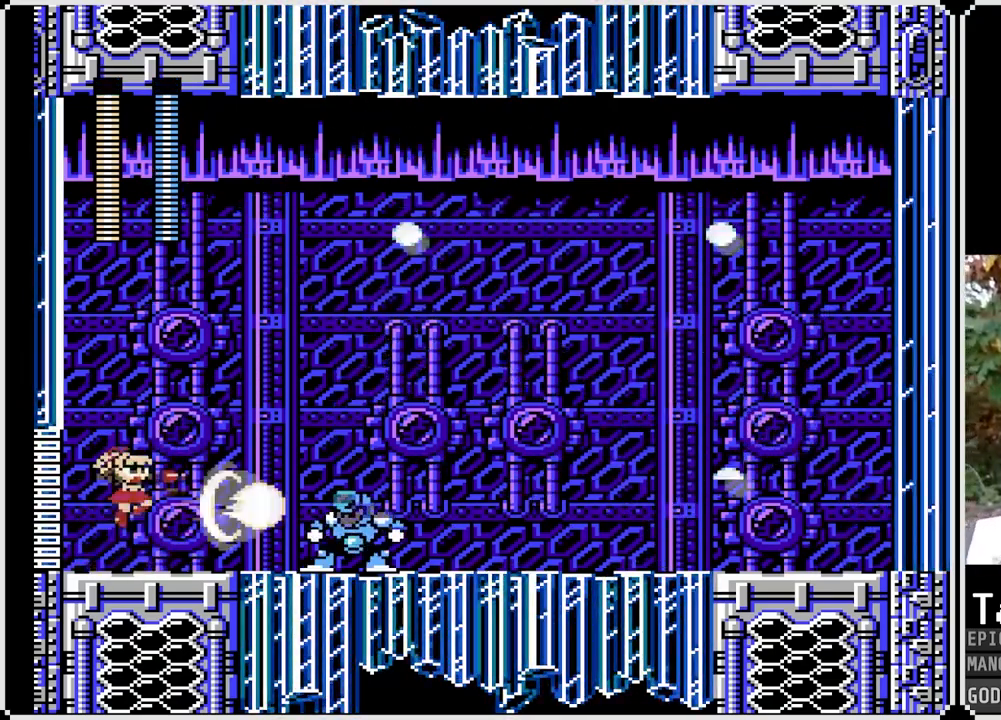
{"buttons": ["SQUARE", "DPAD_RIGHT"], "left_stick": "center", "right_stick": "center", "events": [[17, "CROSS", "up"], [167, "SQUARE", "down"], [183, "DPAD_RIGHT", "down"], [417, "DPAD_RIGHT", "up"], [450, "DPAD_RIGHT", "down"]]}
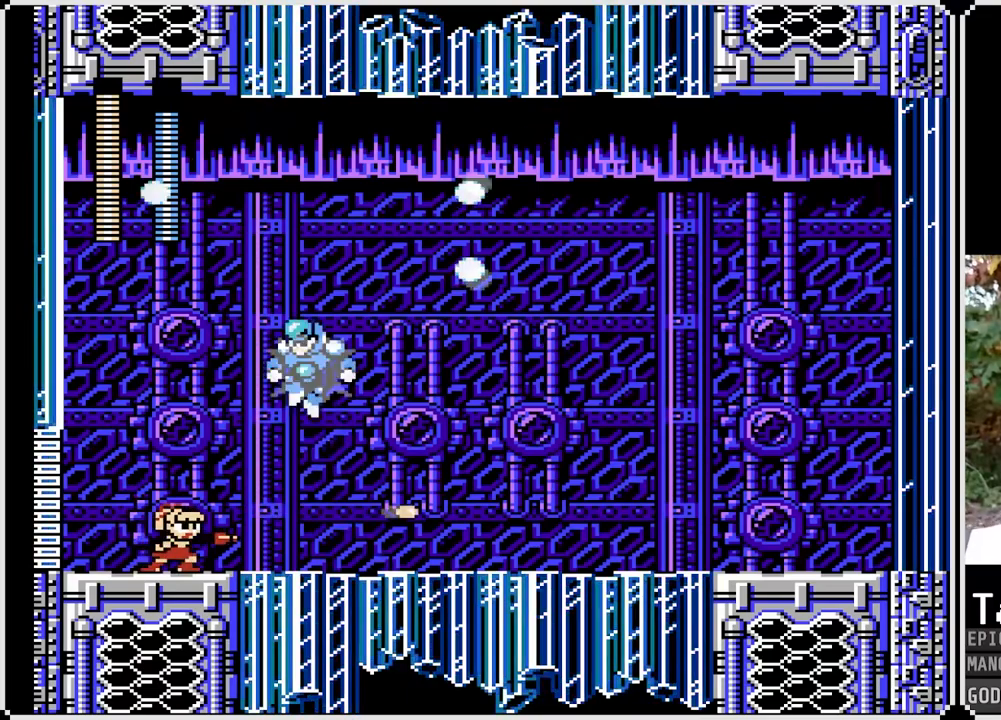
{"buttons": ["SQUARE", "DPAD_DOWN", "DPAD_RIGHT"], "left_stick": "center", "right_stick": "center", "events": [[100, "DPAD_DOWN", "down"], [183, "CROSS", "down"], [467, "CROSS", "up"]]}
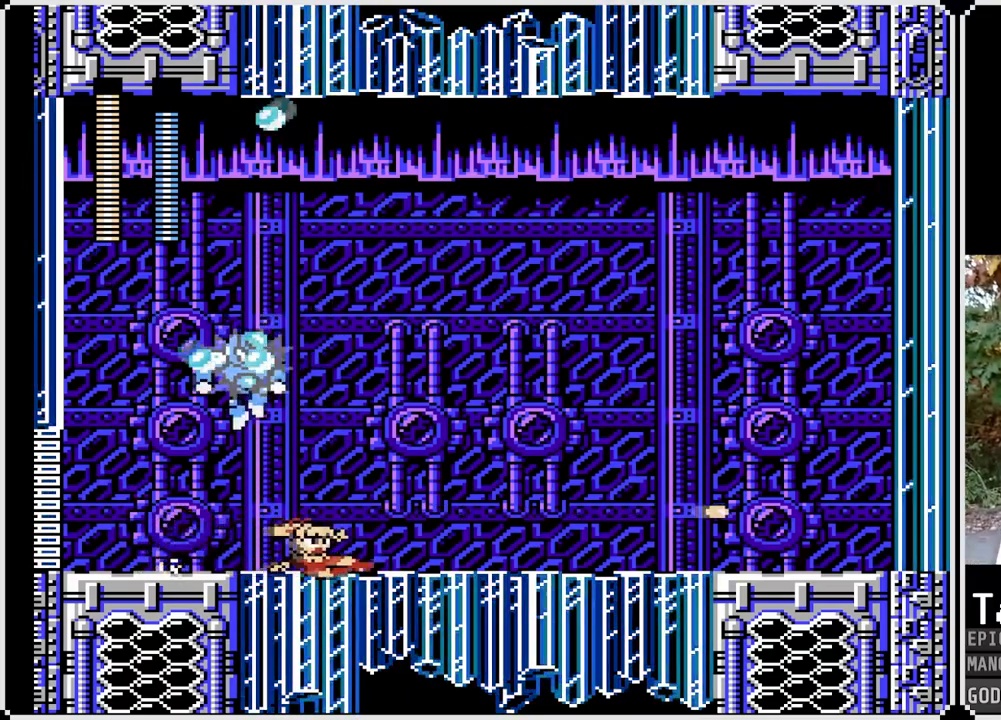
{"buttons": ["SQUARE", "DPAD_RIGHT"], "left_stick": "center", "right_stick": "center", "events": [[117, "DPAD_DOWN", "up"], [400, "CROSS", "down"], [500, "CROSS", "up"]]}
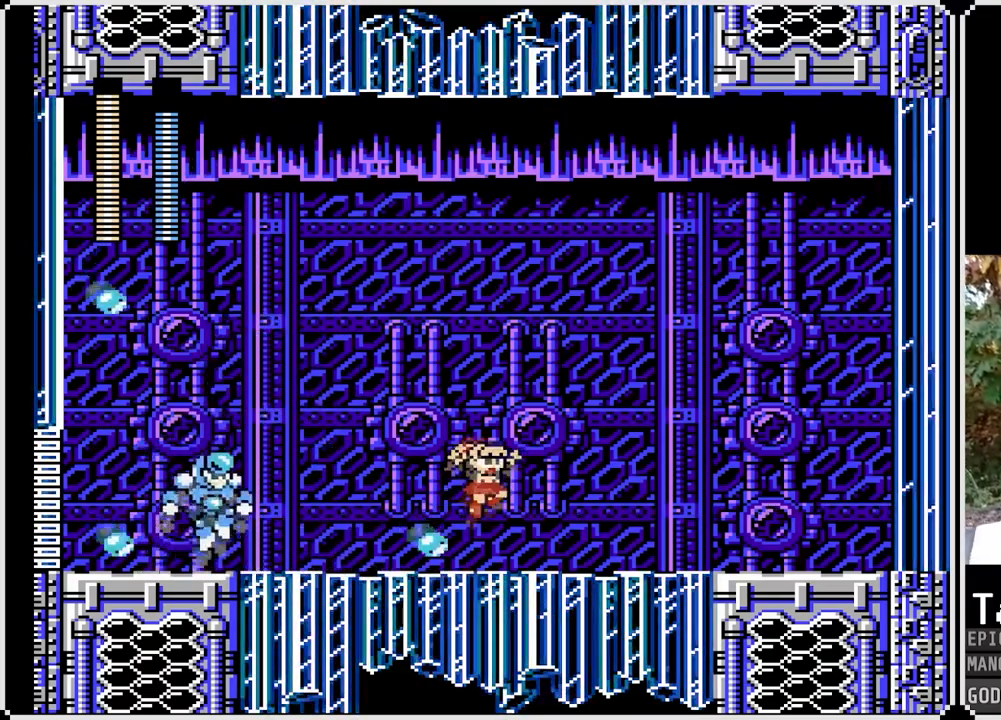
{"buttons": ["SQUARE", "DPAD_RIGHT"], "left_stick": "center", "right_stick": "center", "events": []}
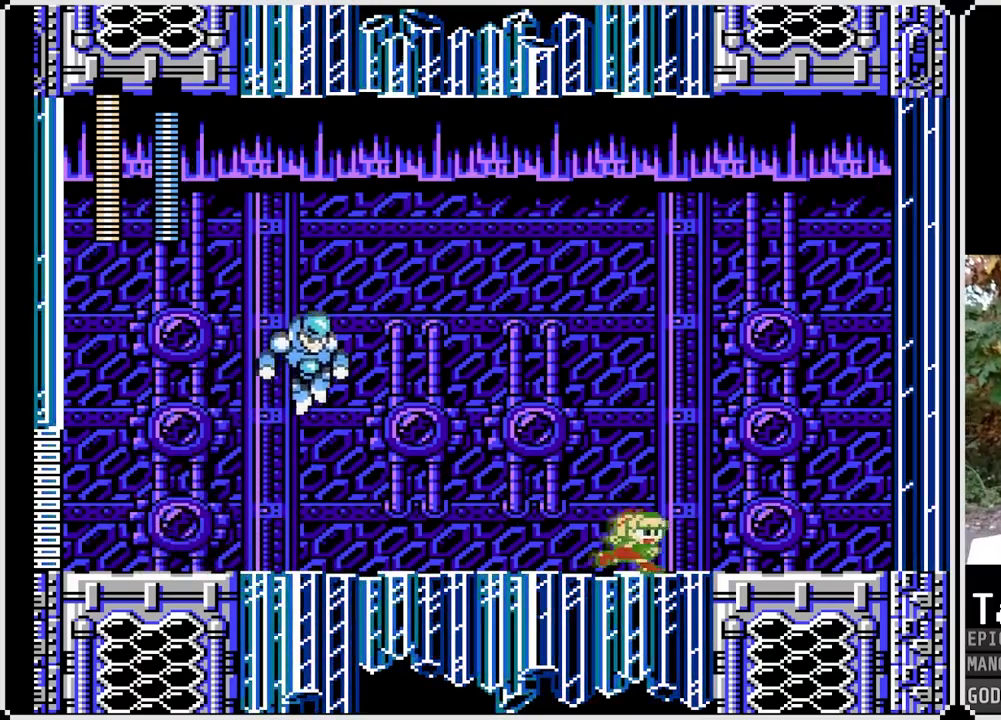
{"buttons": ["SQUARE"], "left_stick": "center", "right_stick": "center", "events": [[100, "DPAD_LEFT", "down"], [100, "DPAD_RIGHT", "up"], [300, "DPAD_LEFT", "up"]]}
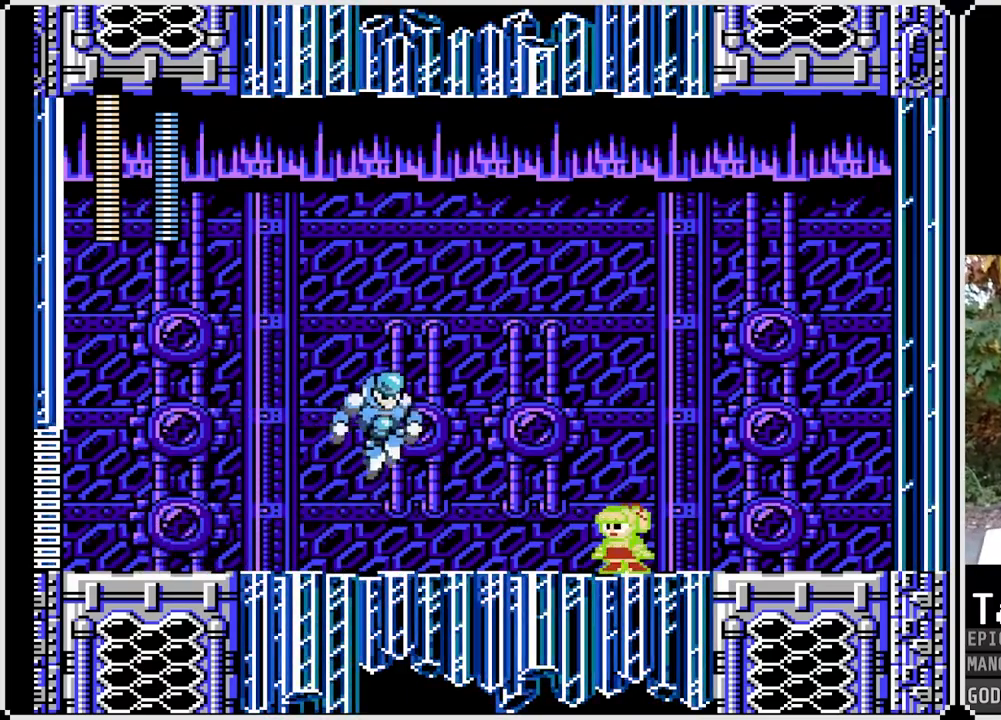
{"buttons": ["DPAD_LEFT"], "left_stick": "center", "right_stick": "center", "events": [[83, "DPAD_RIGHT", "down"], [383, "CROSS", "down"], [383, "DPAD_LEFT", "down"], [400, "DPAD_RIGHT", "up"], [433, "SQUARE", "up"], [450, "CROSS", "up"]]}
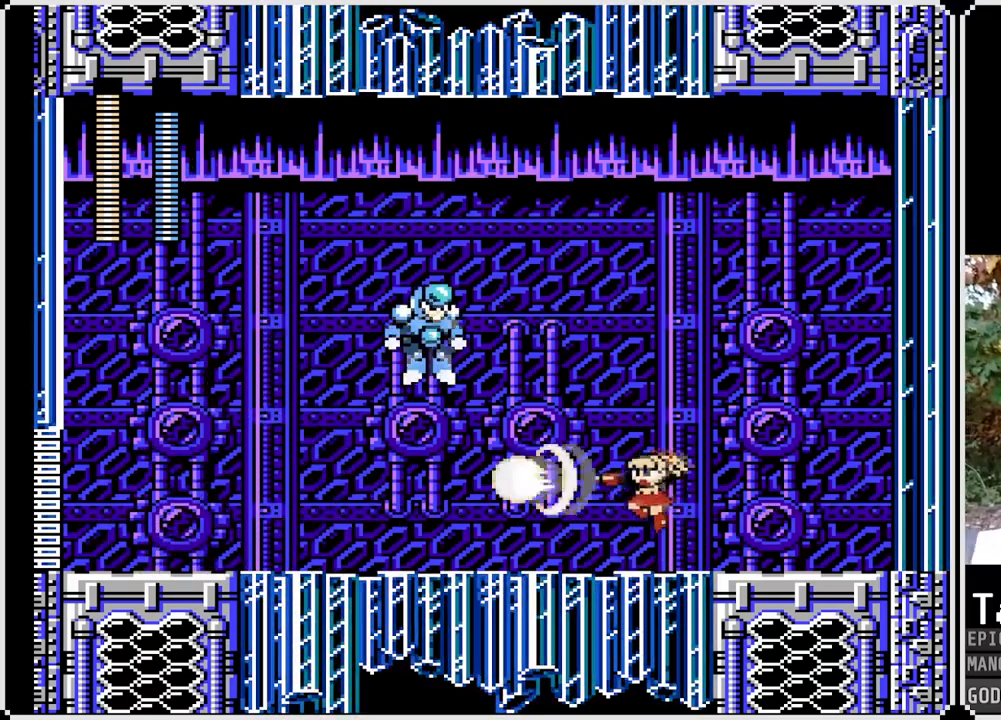
{"buttons": ["SQUARE", "DPAD_RIGHT"], "left_stick": "center", "right_stick": "center", "events": [[33, "DPAD_LEFT", "up"], [100, "DPAD_RIGHT", "down"], [183, "SQUARE", "down"]]}
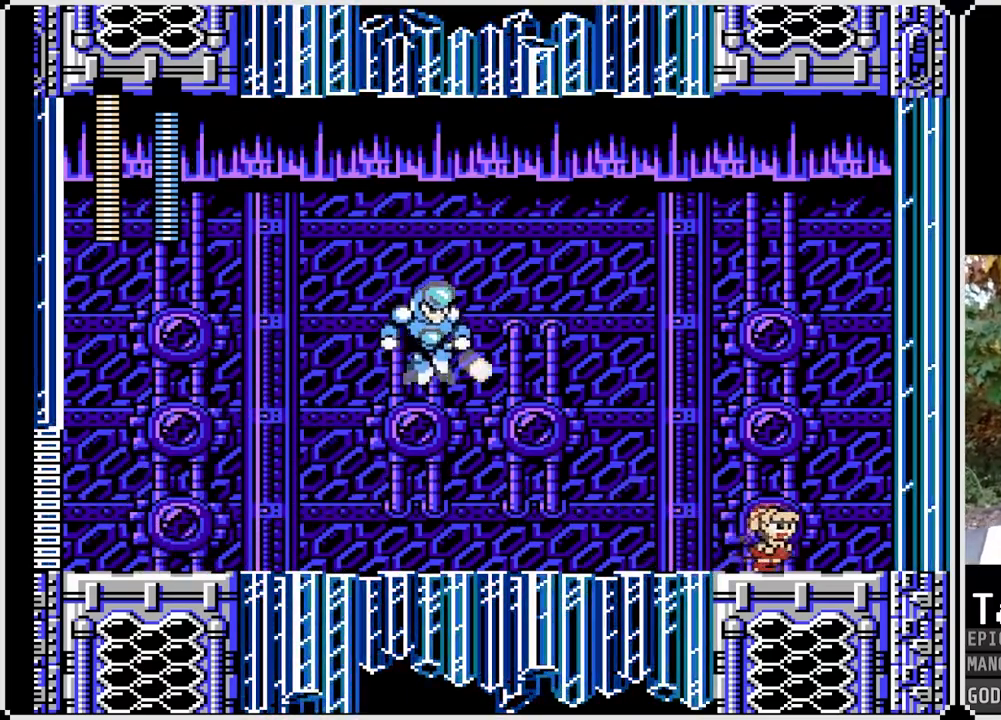
{"buttons": ["SQUARE", "DPAD_LEFT"], "left_stick": "center", "right_stick": "center", "events": [[200, "CROSS", "down"], [283, "DPAD_RIGHT", "up"], [317, "DPAD_LEFT", "down"], [400, "CROSS", "up"]]}
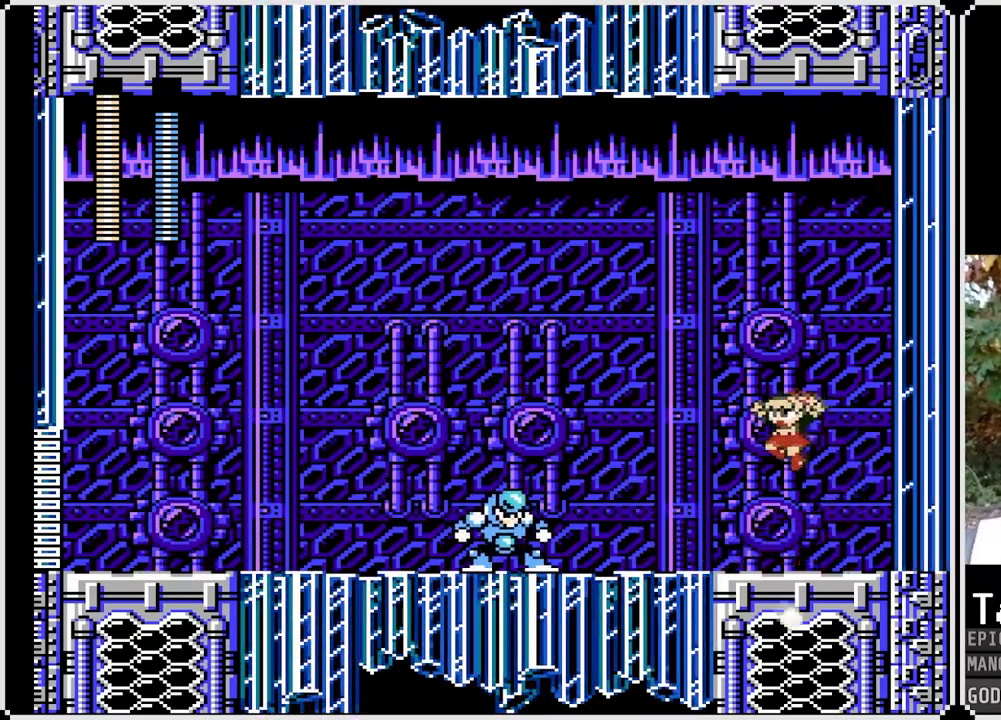
{"buttons": ["SQUARE", "DPAD_RIGHT"], "left_stick": "center", "right_stick": "center", "events": [[100, "DPAD_LEFT", "up"], [267, "DPAD_RIGHT", "down"]]}
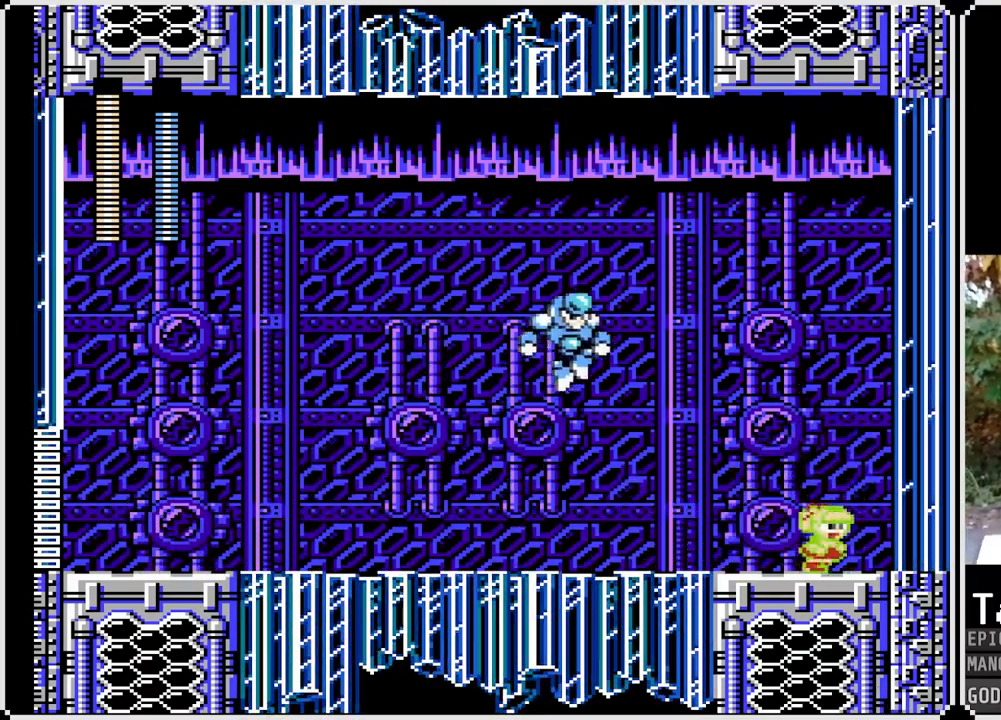
{"buttons": ["SQUARE", "DPAD_RIGHT"], "left_stick": "center", "right_stick": "center", "events": [[133, "CROSS", "down"], [167, "DPAD_LEFT", "down"], [167, "DPAD_RIGHT", "up"], [317, "CROSS", "up"], [317, "SQUARE", "up"], [367, "DPAD_LEFT", "up"], [417, "SQUARE", "down"], [467, "DPAD_RIGHT", "down"]]}
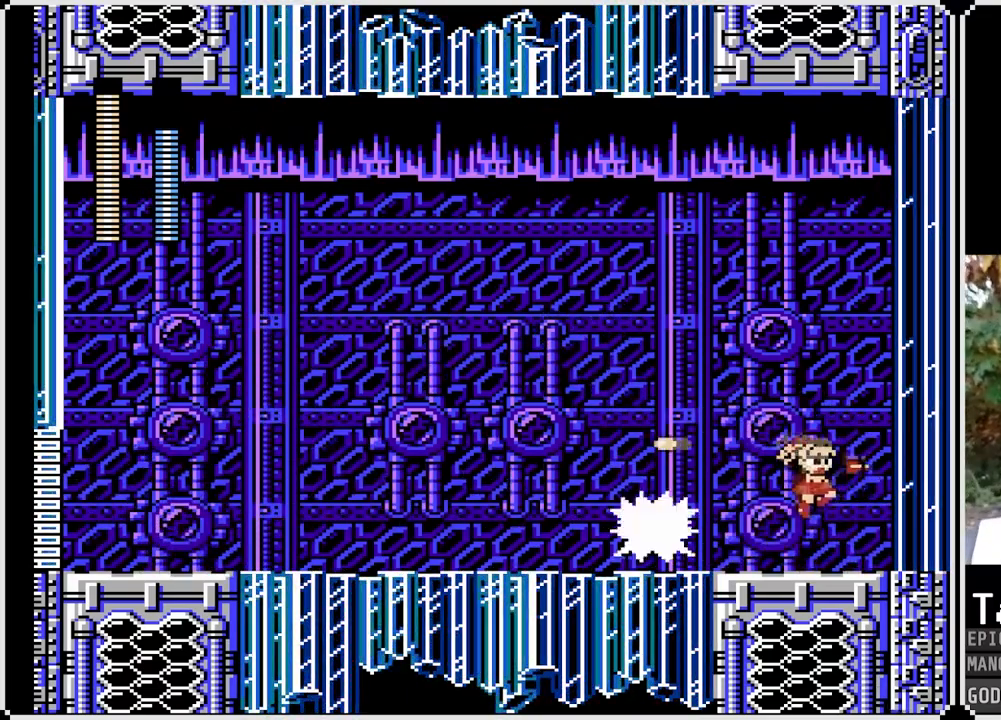
{"buttons": ["CROSS", "SQUARE", "DPAD_DOWN", "DPAD_LEFT"], "left_stick": "center", "right_stick": "center", "events": [[200, "DPAD_RIGHT", "up"], [283, "DPAD_LEFT", "down"], [417, "DPAD_DOWN", "down"], [450, "CROSS", "down"]]}
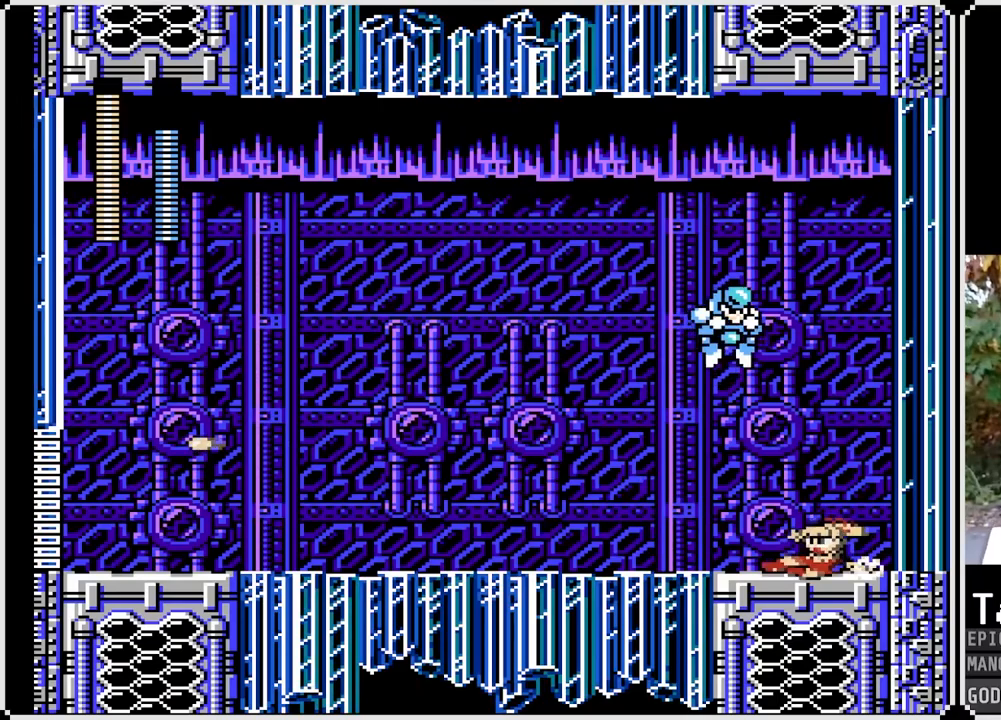
{"buttons": ["SQUARE", "DPAD_DOWN", "DPAD_LEFT"], "left_stick": "center", "right_stick": "center", "events": [[250, "CROSS", "up"]]}
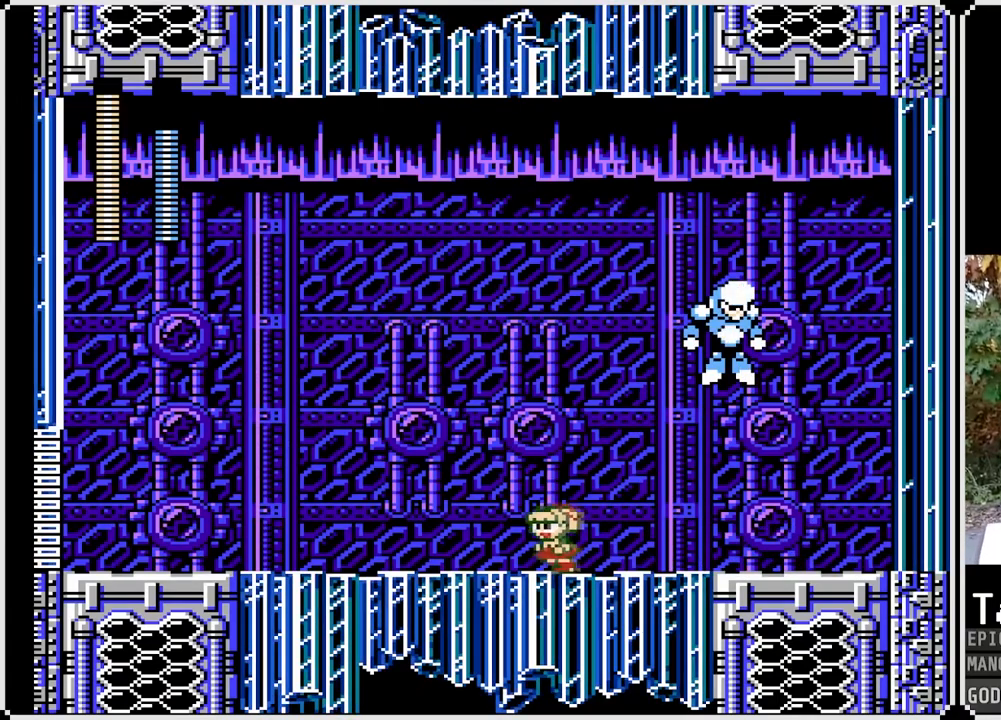
{"buttons": ["SQUARE", "DPAD_LEFT"], "left_stick": "center", "right_stick": "center", "events": [[100, "CROSS", "down"], [233, "DPAD_DOWN", "up"], [350, "CROSS", "up"]]}
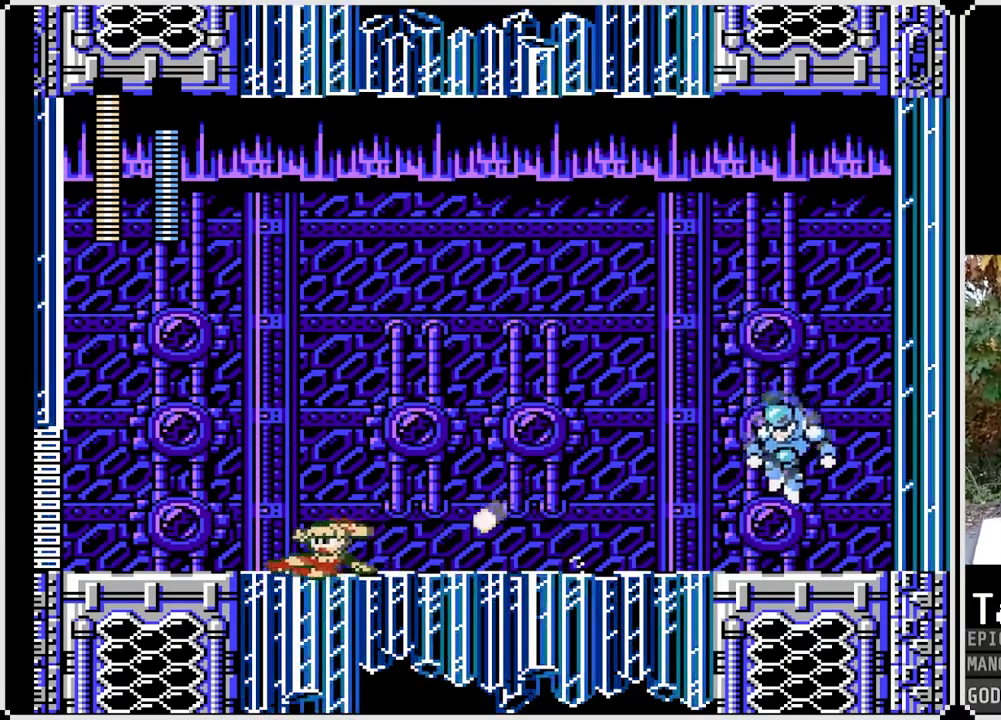
{"buttons": ["CROSS", "SQUARE"], "left_stick": "center", "right_stick": "center", "events": [[200, "DPAD_LEFT", "up"], [200, "DPAD_RIGHT", "down"], [350, "DPAD_RIGHT", "up"], [450, "CROSS", "down"]]}
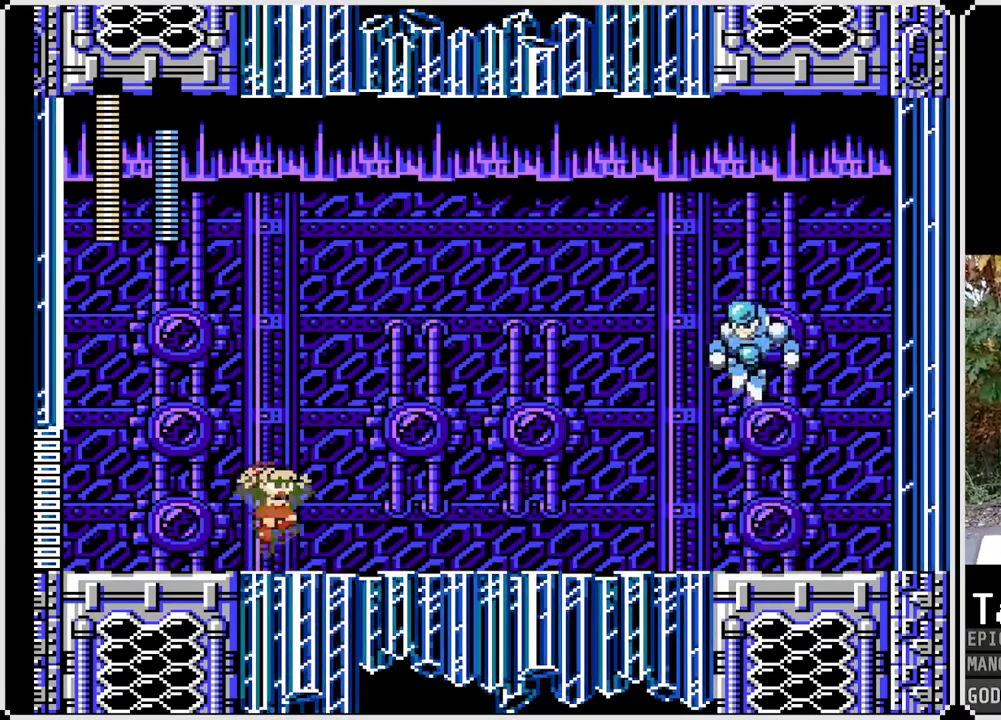
{"buttons": ["SQUARE", "DPAD_RIGHT"], "left_stick": "center", "right_stick": "center", "events": [[83, "CROSS", "up"], [83, "SQUARE", "up"], [217, "SQUARE", "down"], [450, "DPAD_RIGHT", "down"]]}
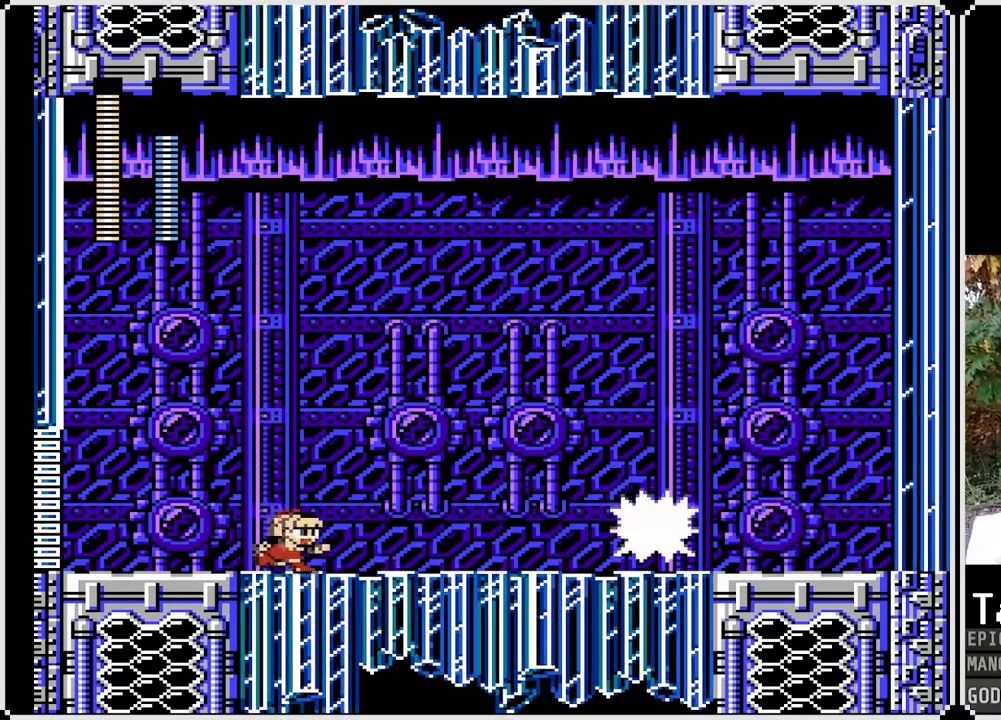
{"buttons": ["SQUARE", "DPAD_LEFT"], "left_stick": "center", "right_stick": "center", "events": [[83, "DPAD_RIGHT", "up"], [283, "DPAD_LEFT", "down"]]}
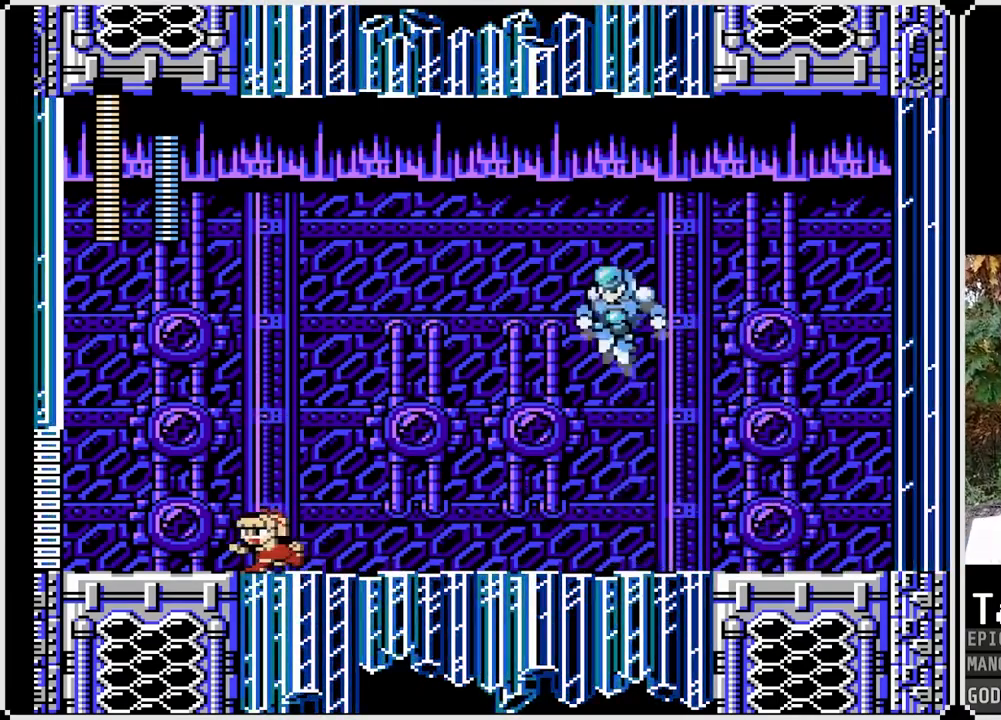
{"buttons": ["SQUARE", "DPAD_RIGHT"], "left_stick": "center", "right_stick": "center", "events": [[450, "DPAD_LEFT", "up"], [450, "DPAD_RIGHT", "down"]]}
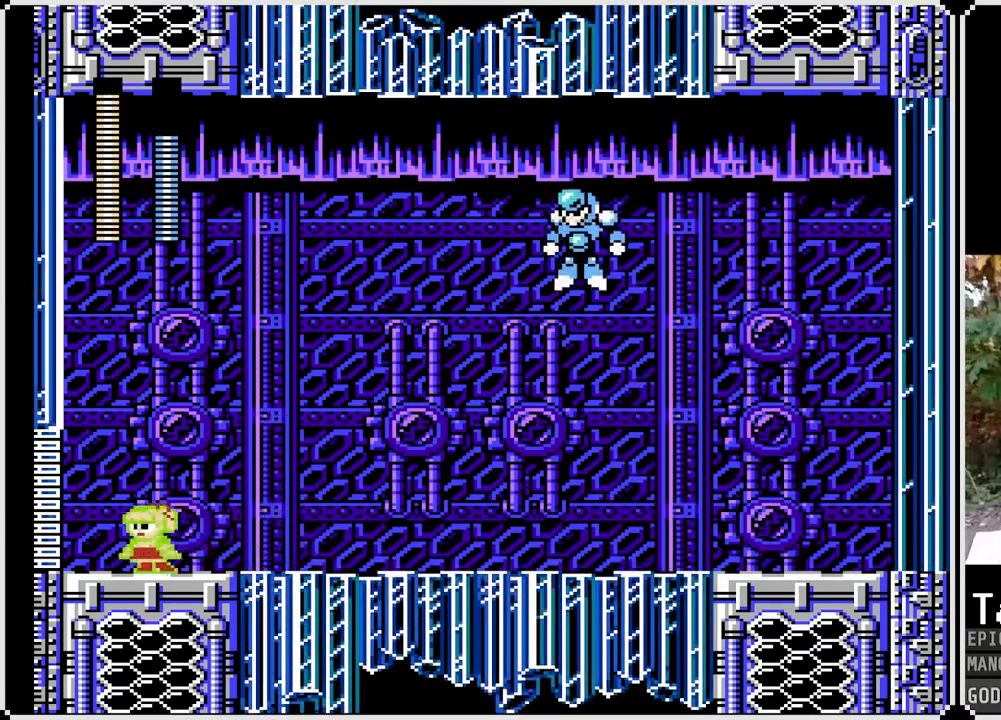
{"buttons": ["SQUARE"], "left_stick": "center", "right_stick": "center", "events": [[133, "DPAD_RIGHT", "up"]]}
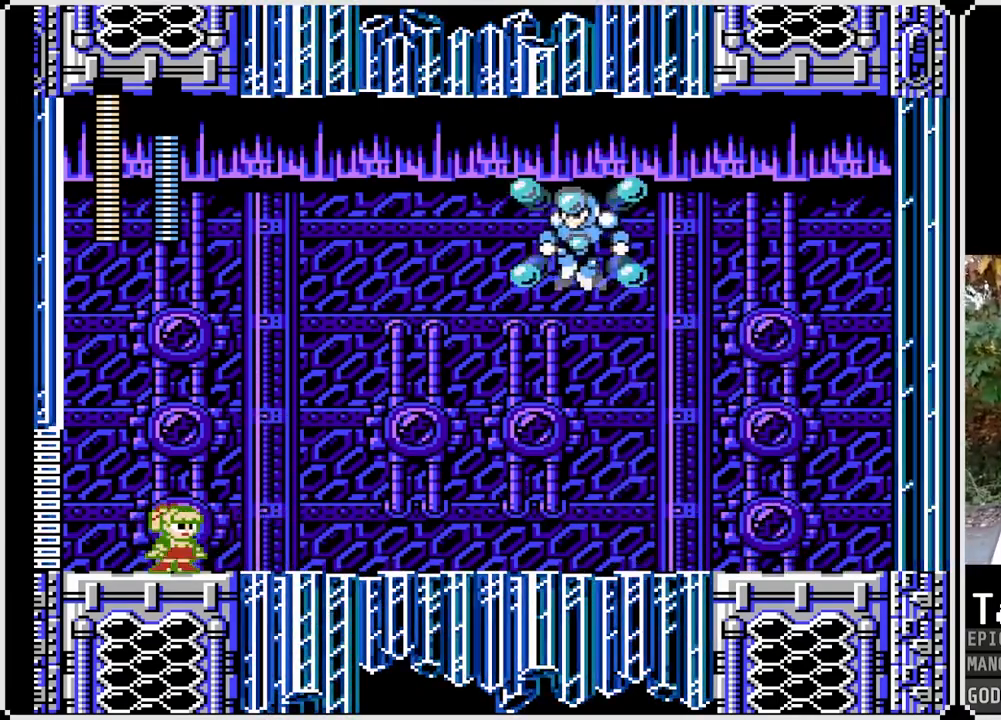
{"buttons": ["CROSS", "SQUARE", "DPAD_RIGHT"], "left_stick": "center", "right_stick": "center", "events": [[167, "DPAD_LEFT", "down"], [350, "CROSS", "down"], [433, "DPAD_RIGHT", "down"], [450, "DPAD_LEFT", "up"]]}
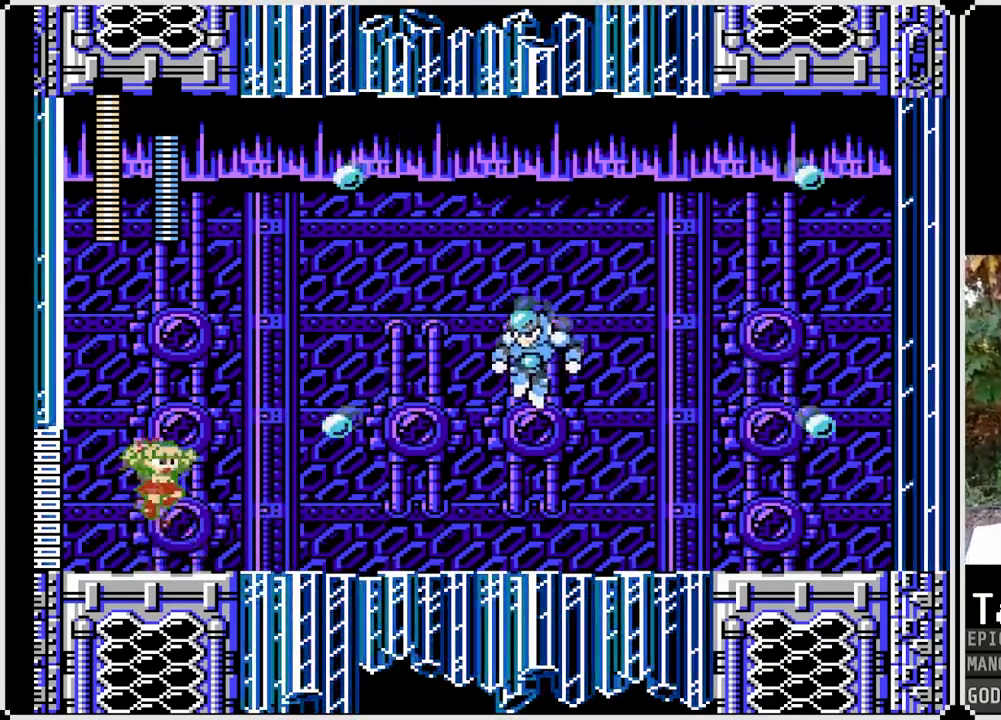
{"buttons": ["SQUARE", "DPAD_RIGHT"], "left_stick": "center", "right_stick": "center", "events": [[100, "SQUARE", "up"], [117, "CROSS", "up"], [283, "SQUARE", "down"]]}
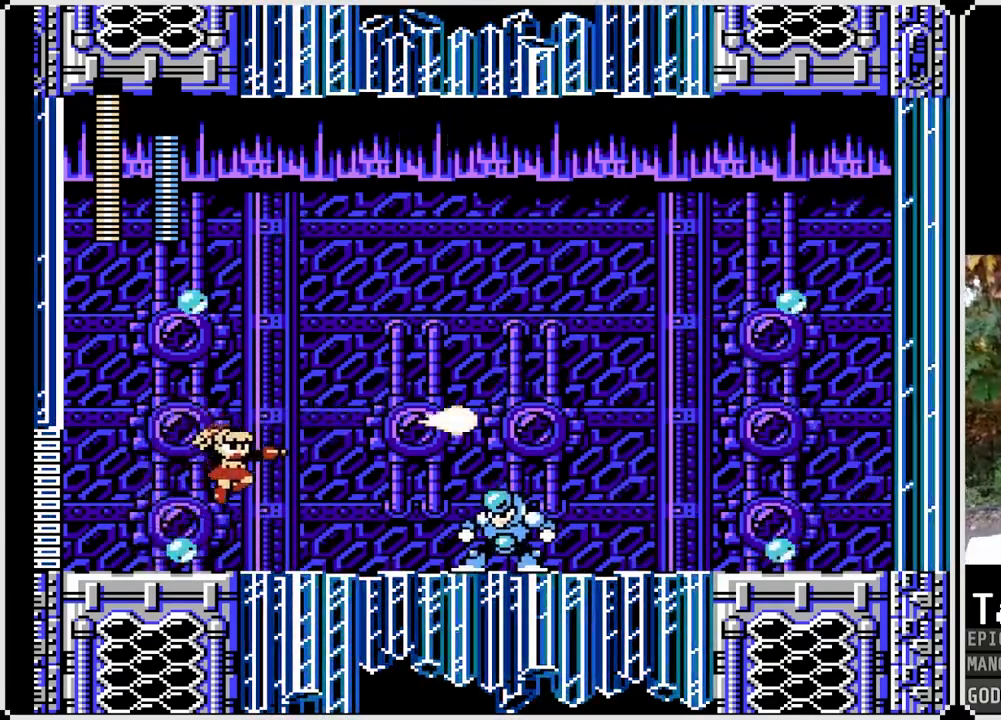
{"buttons": ["SQUARE"], "left_stick": "center", "right_stick": "center", "events": [[400, "DPAD_RIGHT", "up"]]}
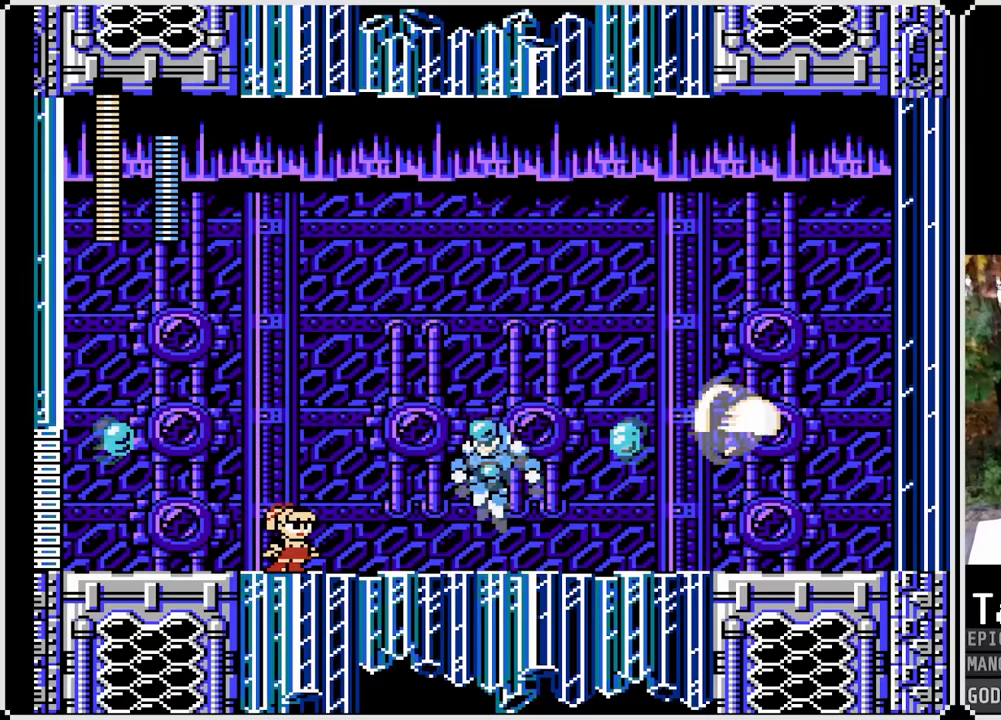
{"buttons": ["SQUARE", "DPAD_LEFT"], "left_stick": "center", "right_stick": "center", "events": [[50, "DPAD_RIGHT", "down"], [183, "DPAD_DOWN", "down"], [267, "CROSS", "down"], [400, "DPAD_RIGHT", "up"], [450, "DPAD_LEFT", "down"], [467, "DPAD_DOWN", "up"], [483, "CROSS", "up"]]}
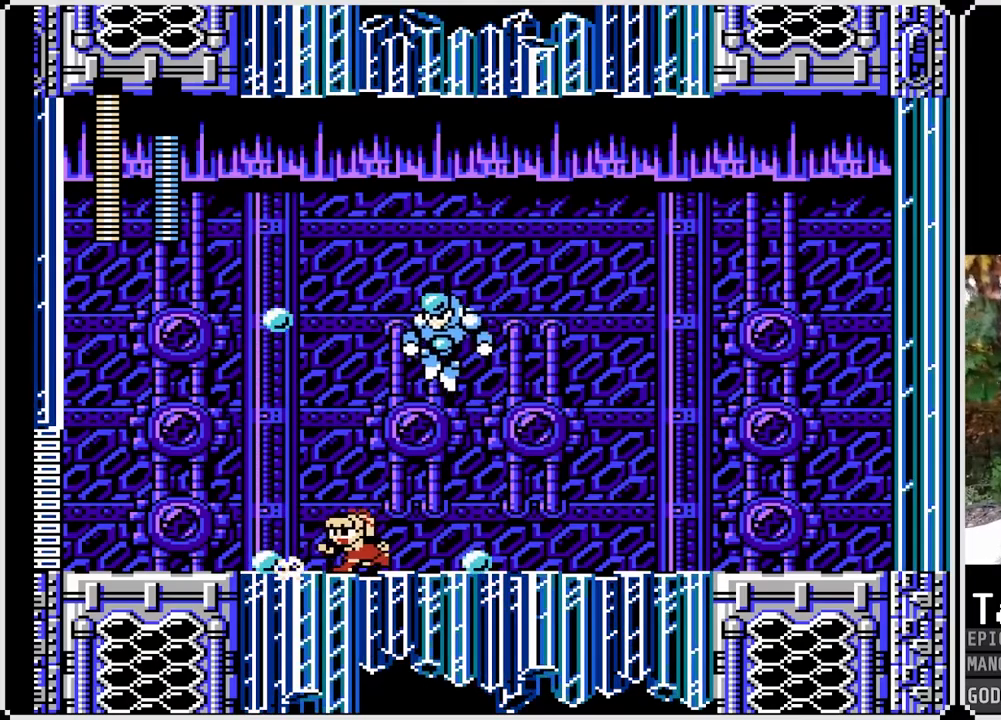
{"buttons": ["SQUARE", "DPAD_DOWN", "DPAD_RIGHT"], "left_stick": "center", "right_stick": "center", "events": [[50, "DPAD_DOWN", "down"], [117, "DPAD_LEFT", "up"], [117, "DPAD_RIGHT", "down"]]}
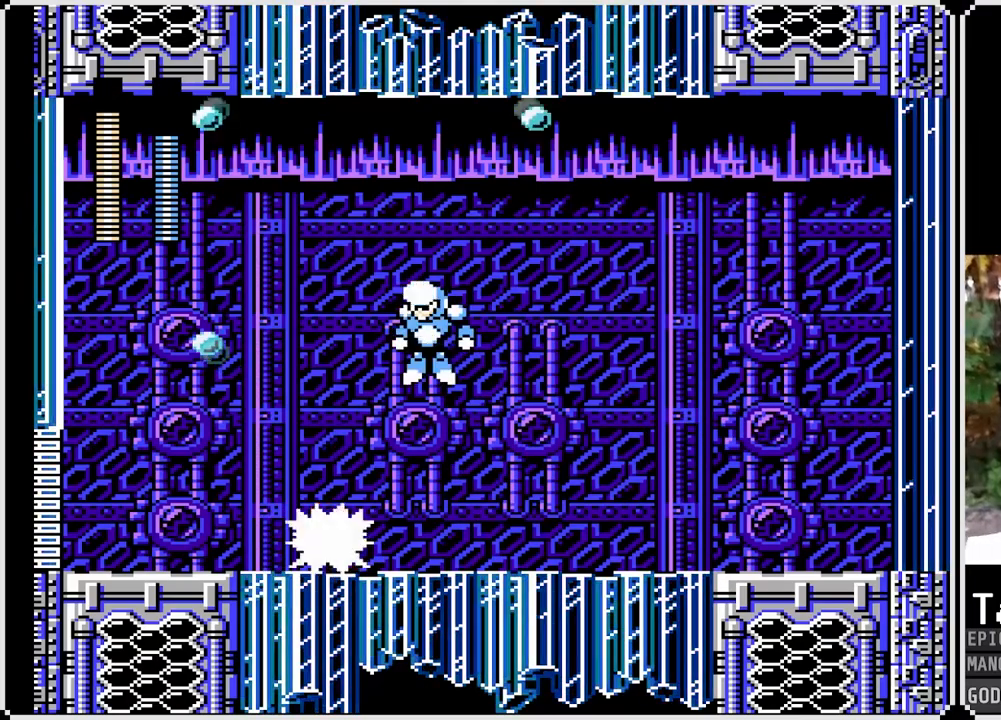
{"buttons": ["SQUARE", "DPAD_DOWN", "DPAD_RIGHT"], "left_stick": "center", "right_stick": "center", "events": [[117, "CROSS", "down"], [367, "CROSS", "up"]]}
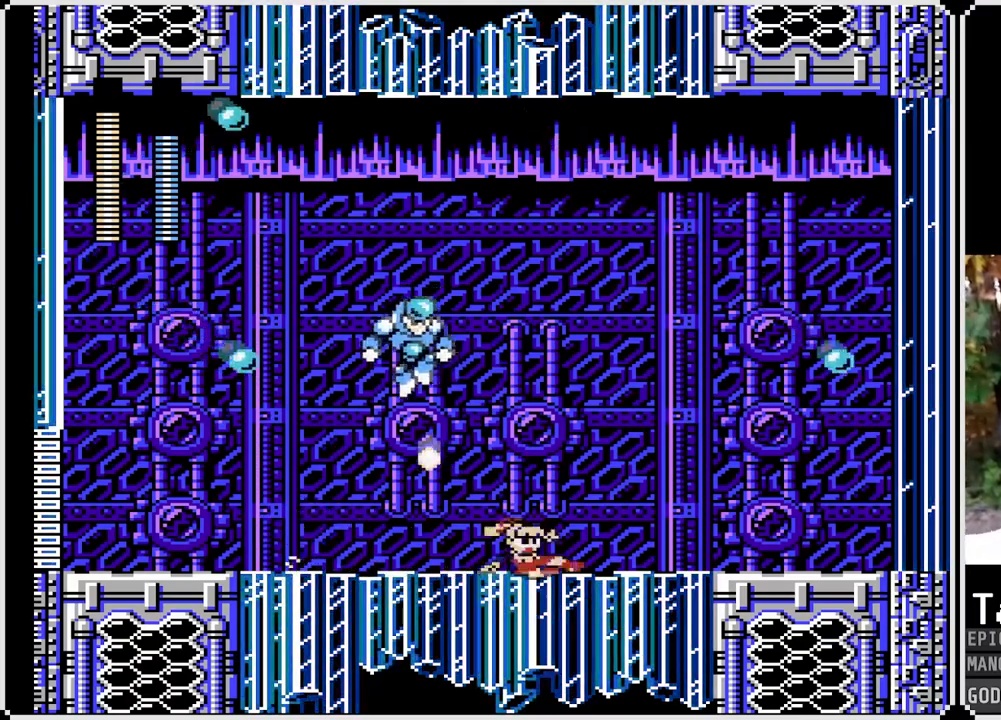
{"buttons": ["SQUARE", "DPAD_LEFT"], "left_stick": "center", "right_stick": "center", "events": [[250, "DPAD_DOWN", "up"], [433, "DPAD_LEFT", "down"], [433, "DPAD_RIGHT", "up"]]}